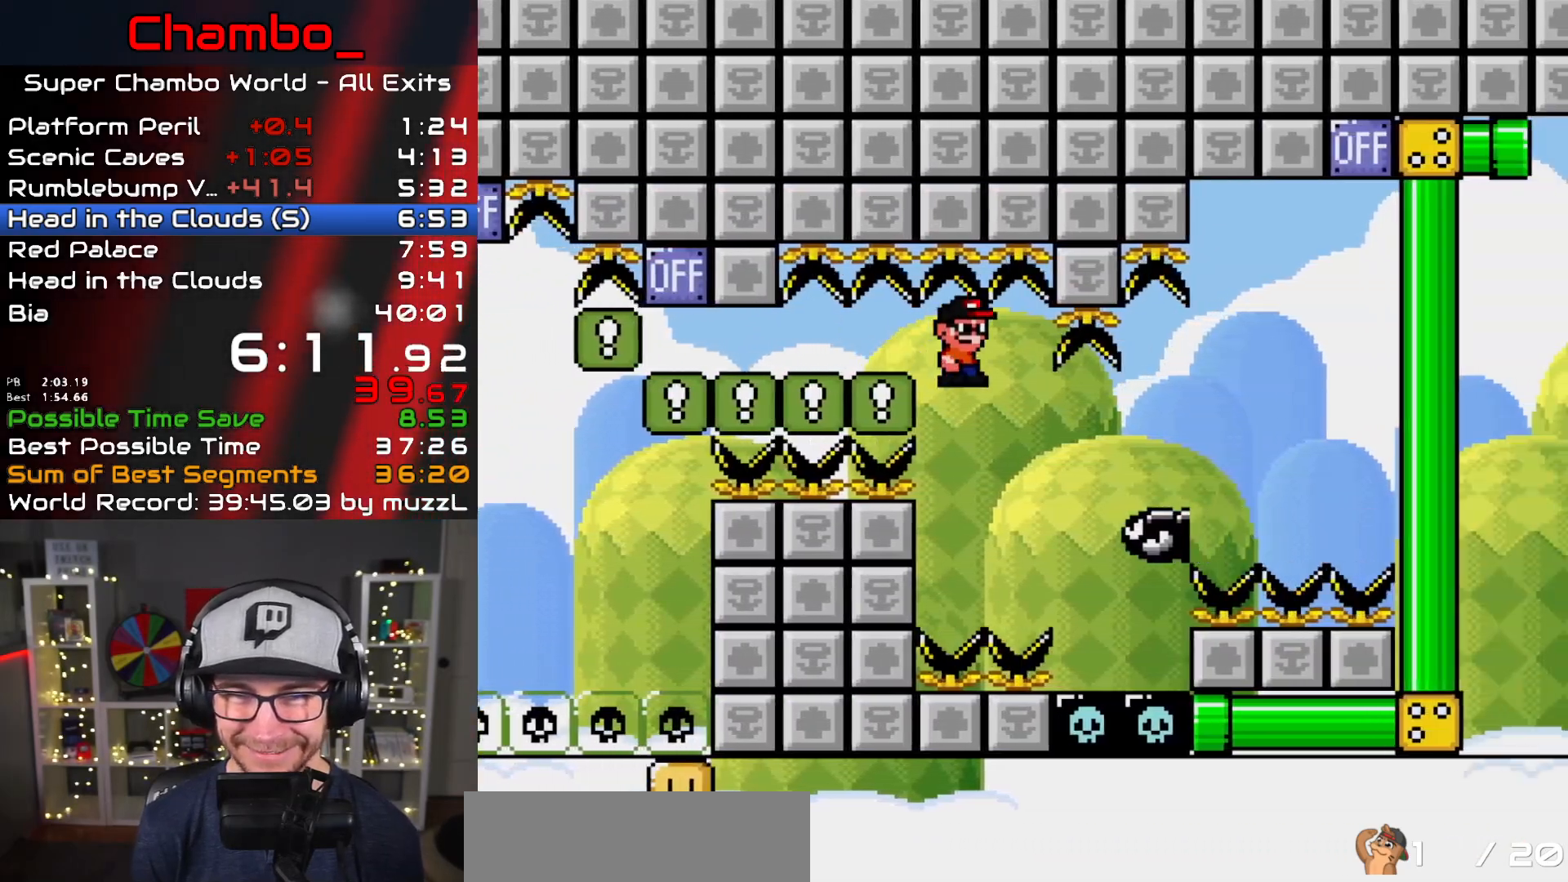
Gameplay with a controller (Nintendo layout); each line is a JSON object with the inputs held at the frame after it (dt_ms = milliseconds from this image to that frame). "events" lists button and stick changes between this image and that frame as [ms after this image, input, new state], when the widget could be followed in between. Not read: L1 L3 R1 R3 SELECT START.
{"dt_ms": 1000, "buttons": ["B", "Y", "DPAD_LEFT"]}
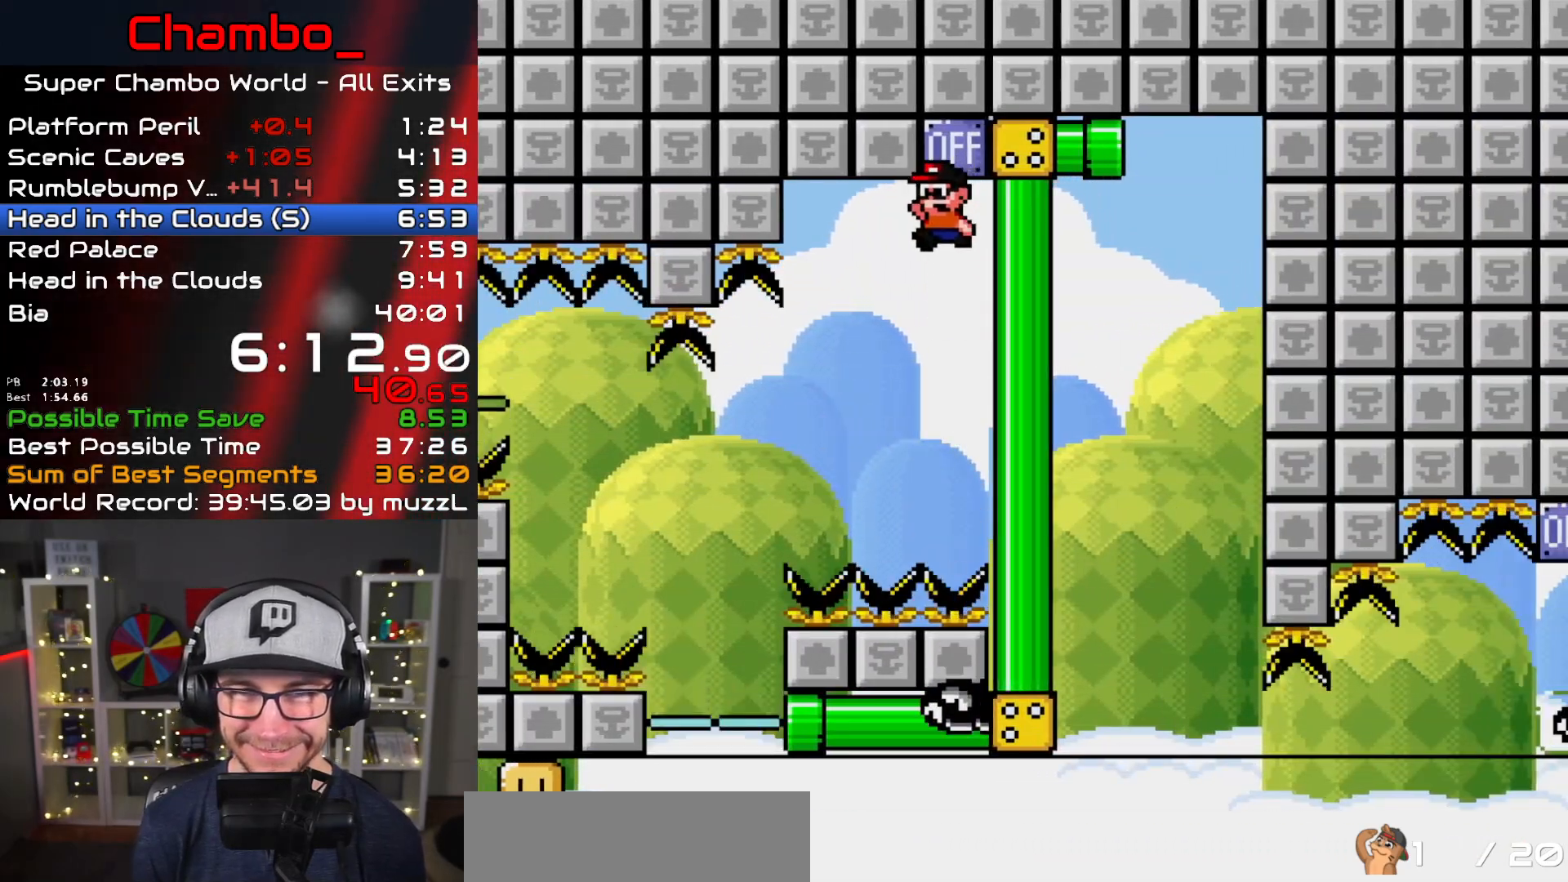
{"dt_ms": 500, "buttons": ["Y", "DPAD_RIGHT"], "events": [[400, "B", "up"], [400, "DPAD_LEFT", "up"], [400, "DPAD_RIGHT", "down"]]}
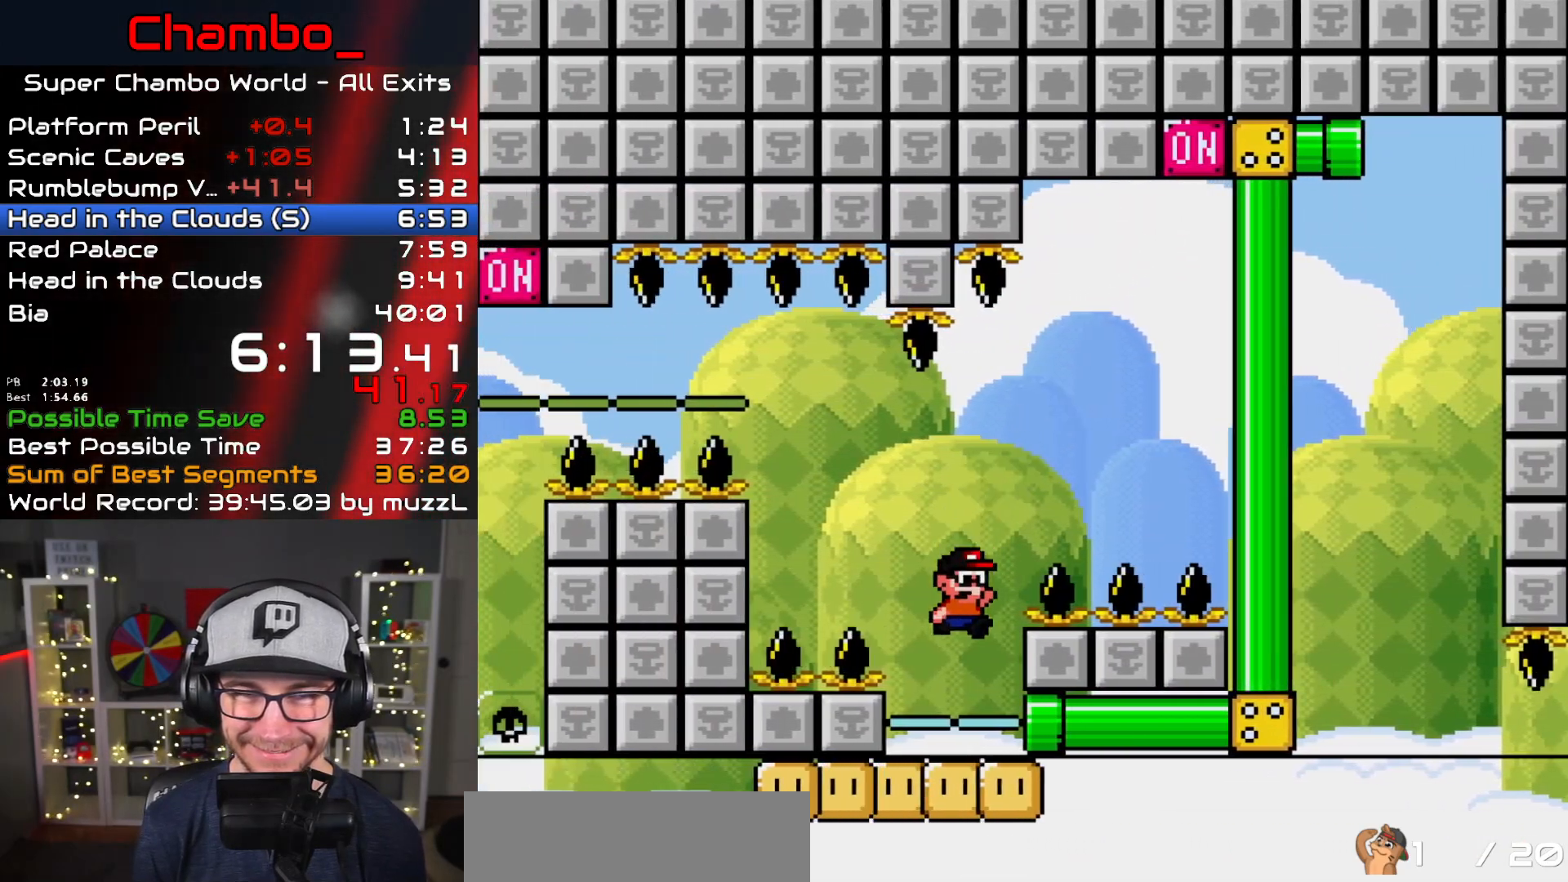
{"dt_ms": 500, "buttons": [], "events": [[433, "DPAD_RIGHT", "up"], [500, "Y", "up"]]}
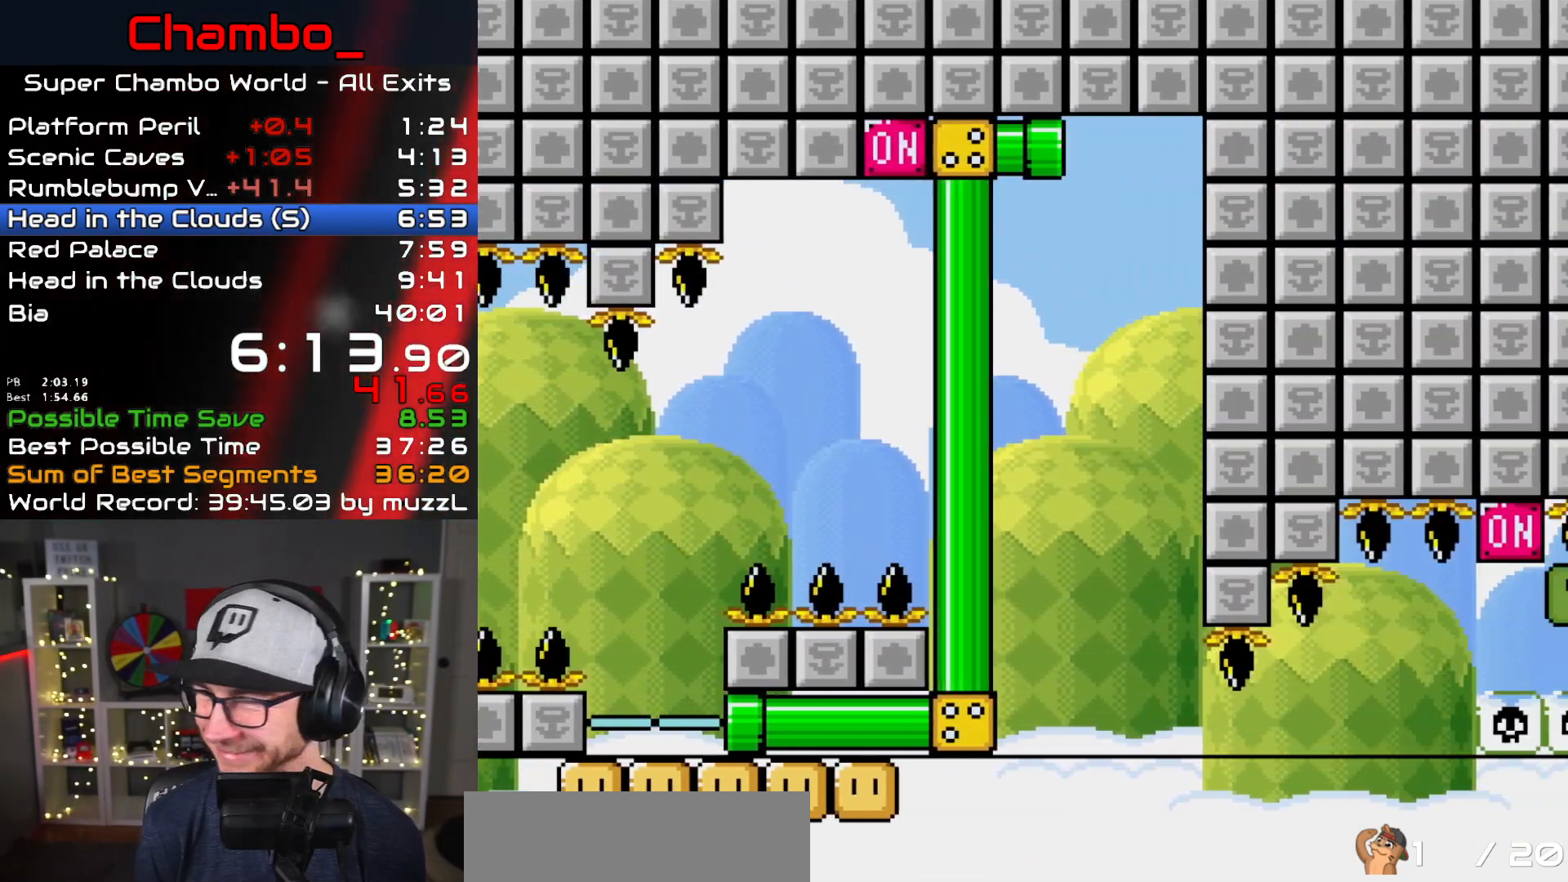
{"dt_ms": 500, "buttons": [], "events": [[167, "Y", "down"], [500, "Y", "up"]]}
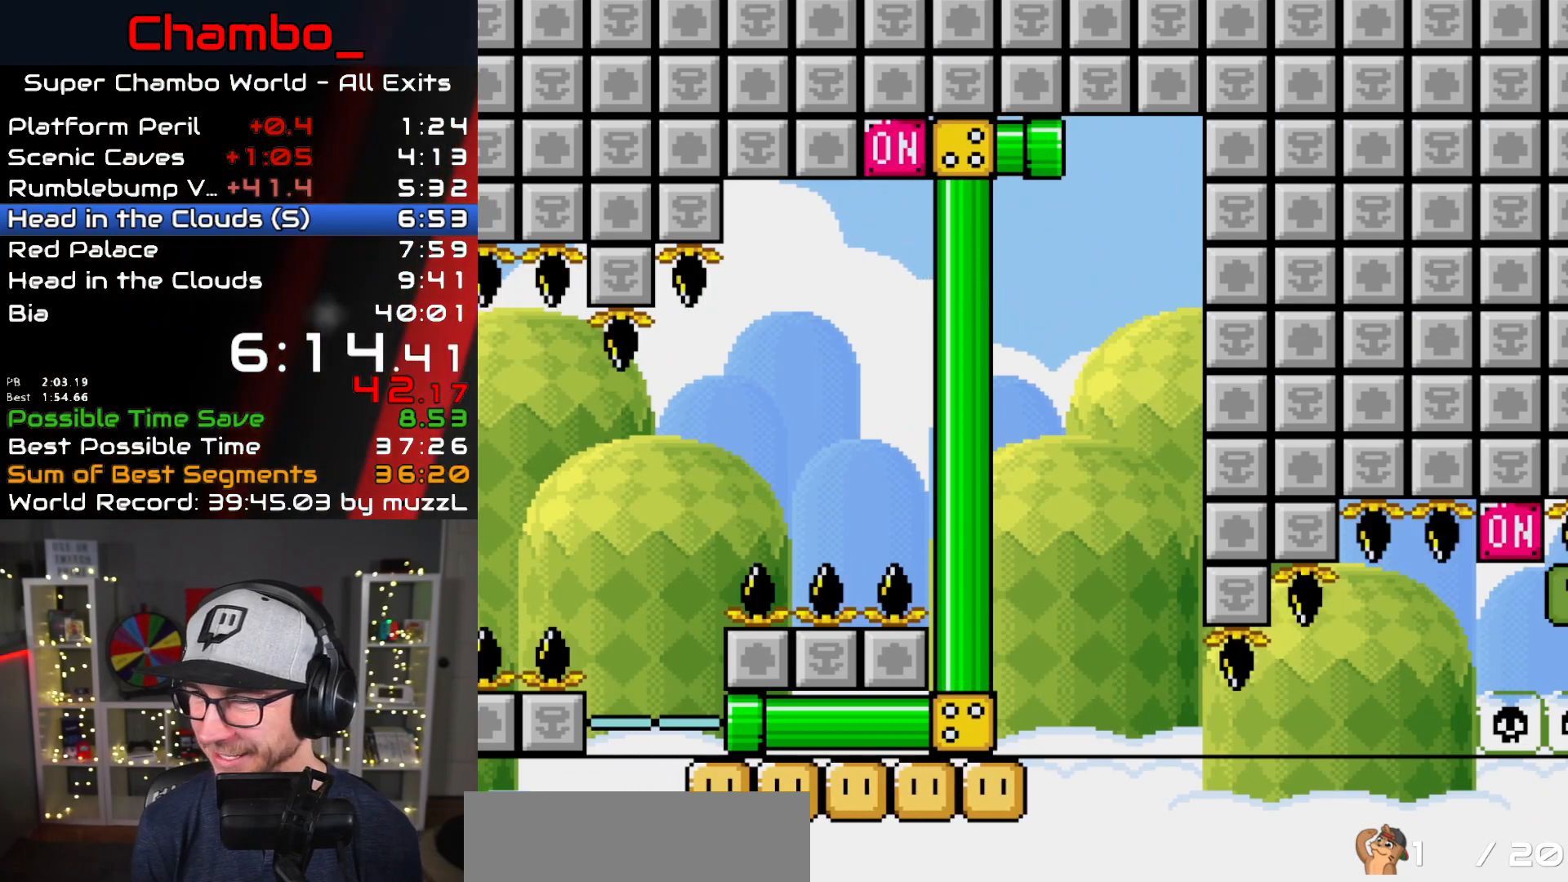
{"dt_ms": 500, "buttons": [], "events": []}
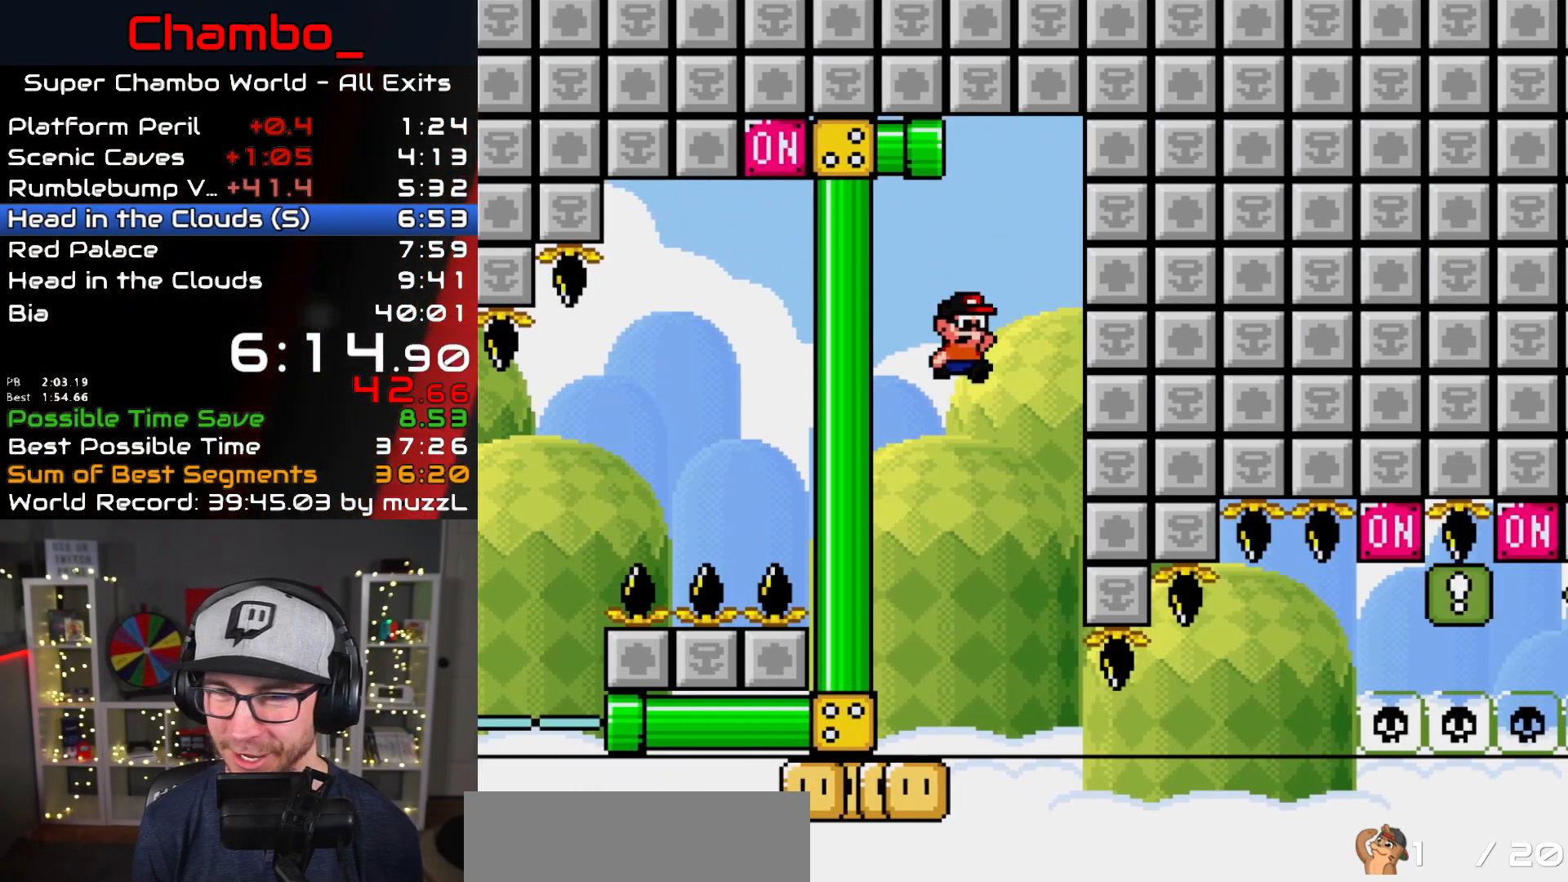
{"dt_ms": 500, "buttons": ["Y"], "events": [[50, "Y", "down"], [267, "DPAD_RIGHT", "down"], [483, "DPAD_RIGHT", "up"]]}
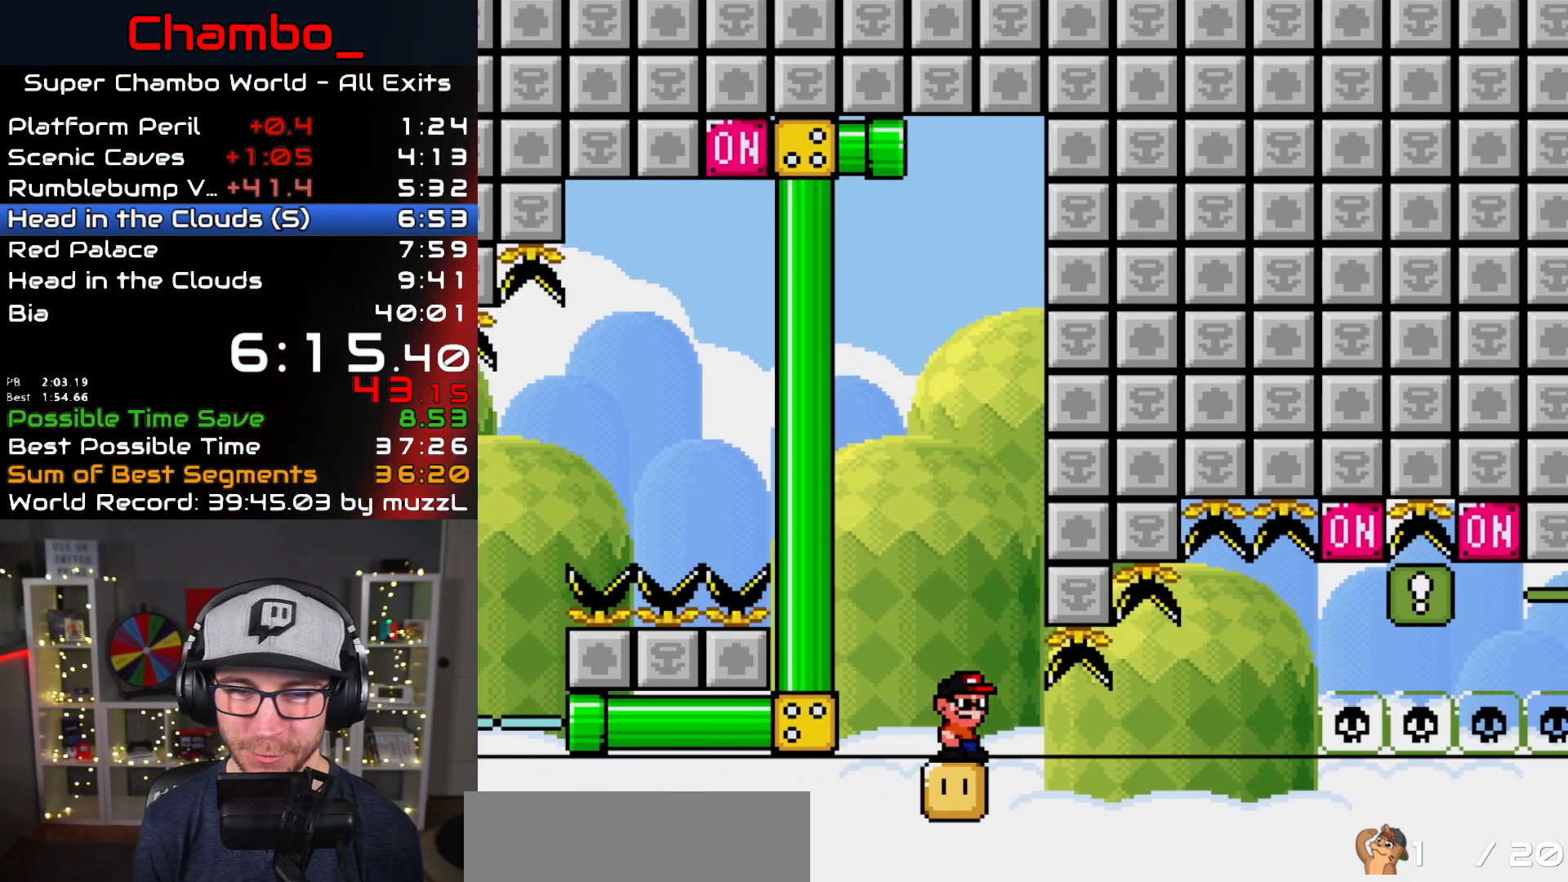
{"dt_ms": 500, "buttons": ["Y", "DPAD_RIGHT"], "events": [[133, "DPAD_RIGHT", "down"], [267, "DPAD_RIGHT", "up"], [467, "DPAD_RIGHT", "down"]]}
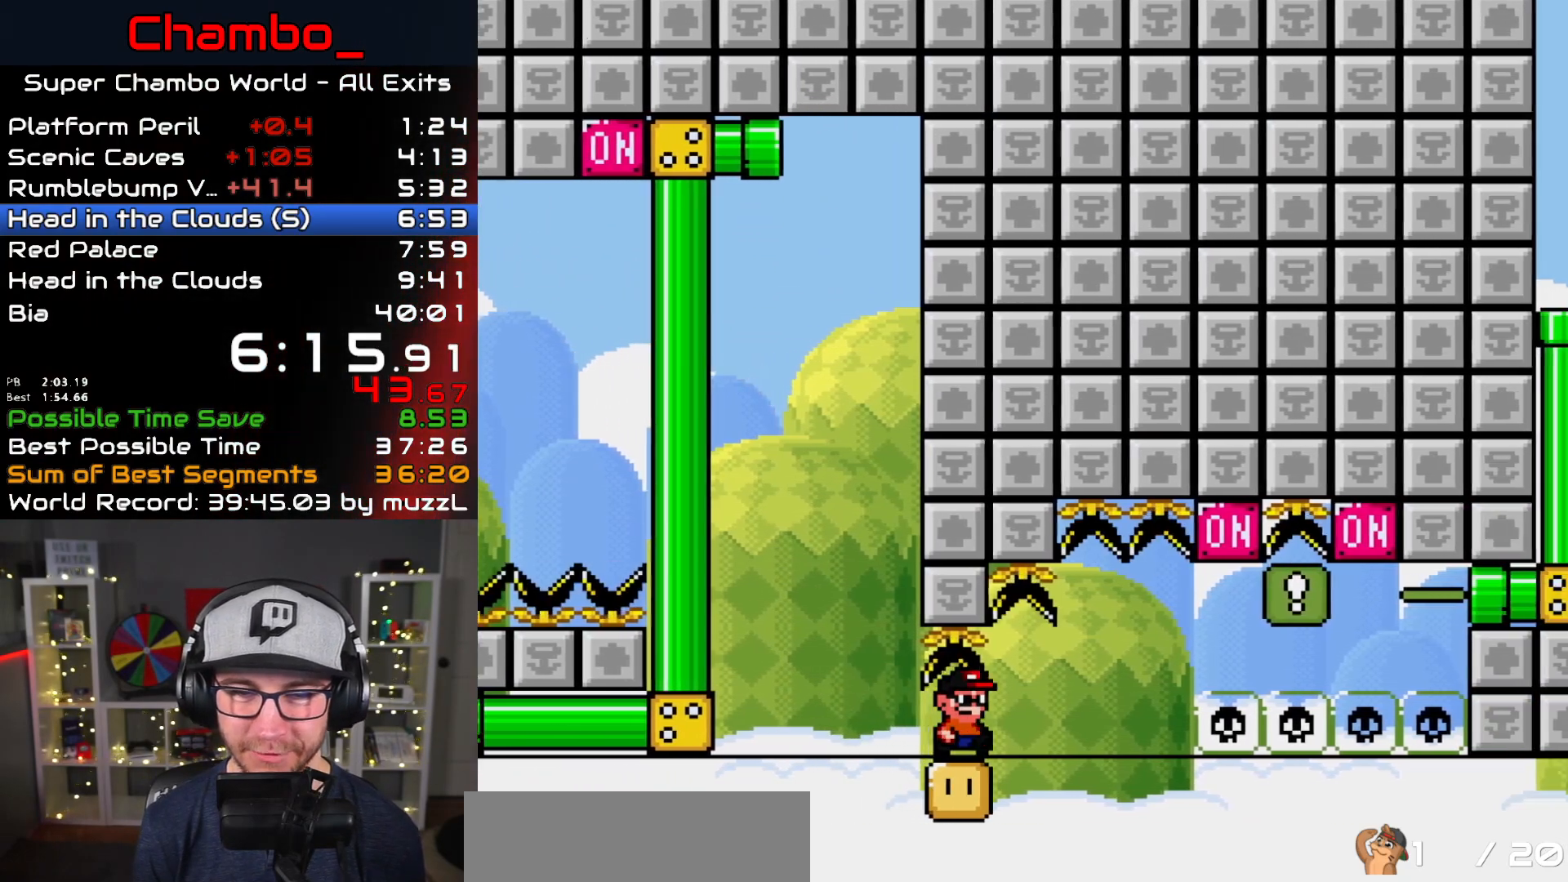
{"dt_ms": 500, "buttons": ["Y", "DPAD_RIGHT"], "events": [[100, "DPAD_RIGHT", "up"], [383, "DPAD_RIGHT", "down"]]}